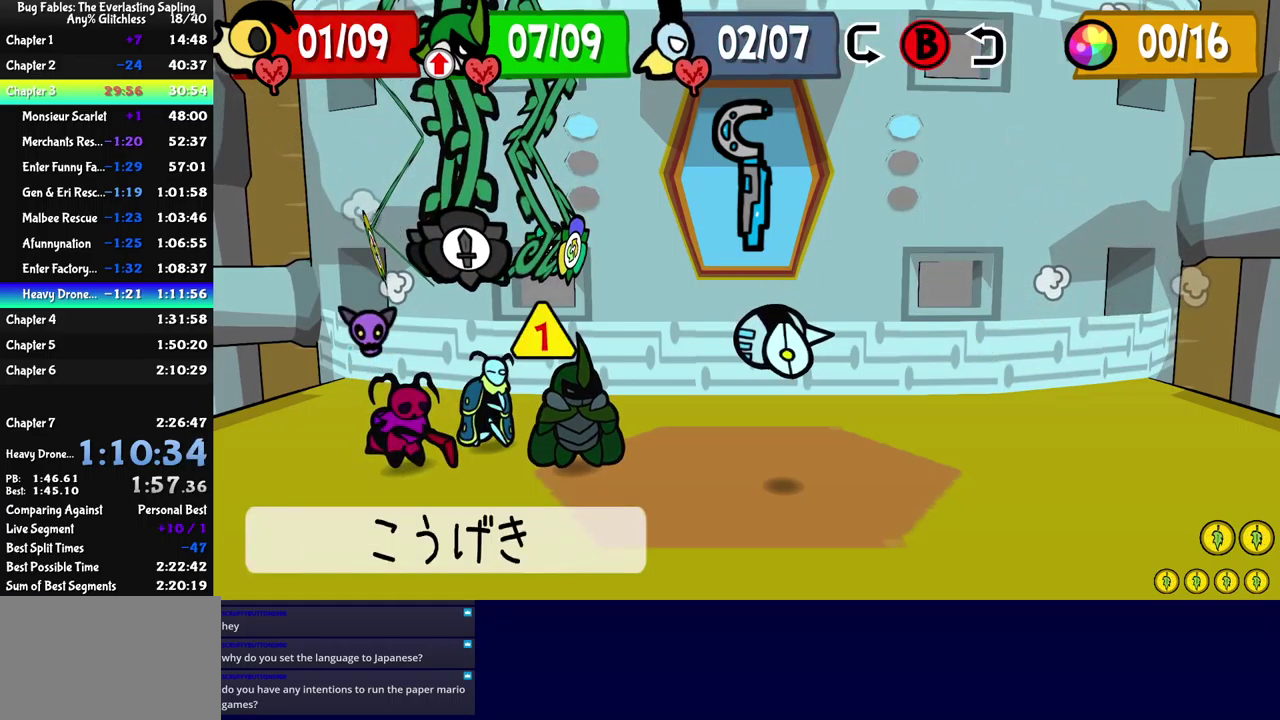
Gameplay with a controller (Xbox layout); each line is a JSON object with the inputs held at the frame after it. "events" lists button and stick changes between this image and that frame as [ms after this image, input, new state], when the widget could be followed in between. Not read: L1 L2 L3 R1 R2 R3 keyboard_mouse.
{"buttons": ["DPAD_RIGHT"], "left_stick": "center", "events": [[67, "B", "down"], [117, "B", "up"], [450, "DPAD_RIGHT", "down"]]}
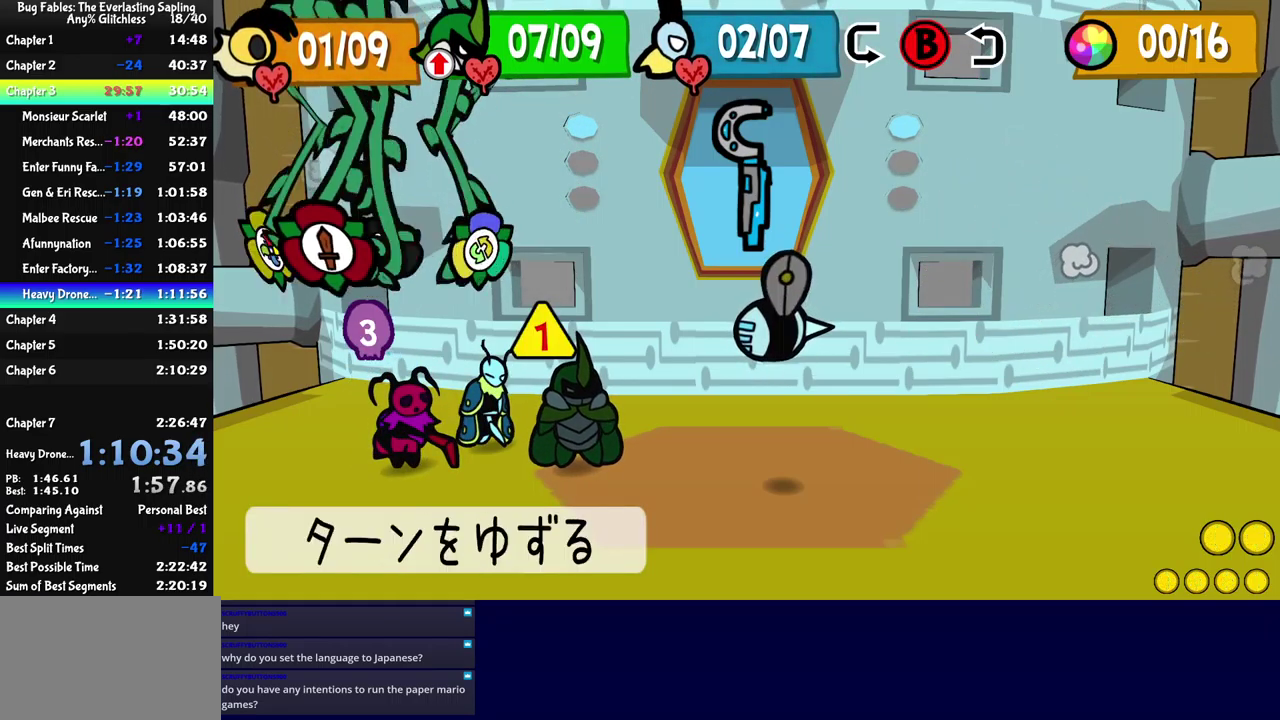
{"buttons": [], "left_stick": "center", "events": [[17, "DPAD_RIGHT", "up"], [150, "B", "down"], [200, "B", "up"]]}
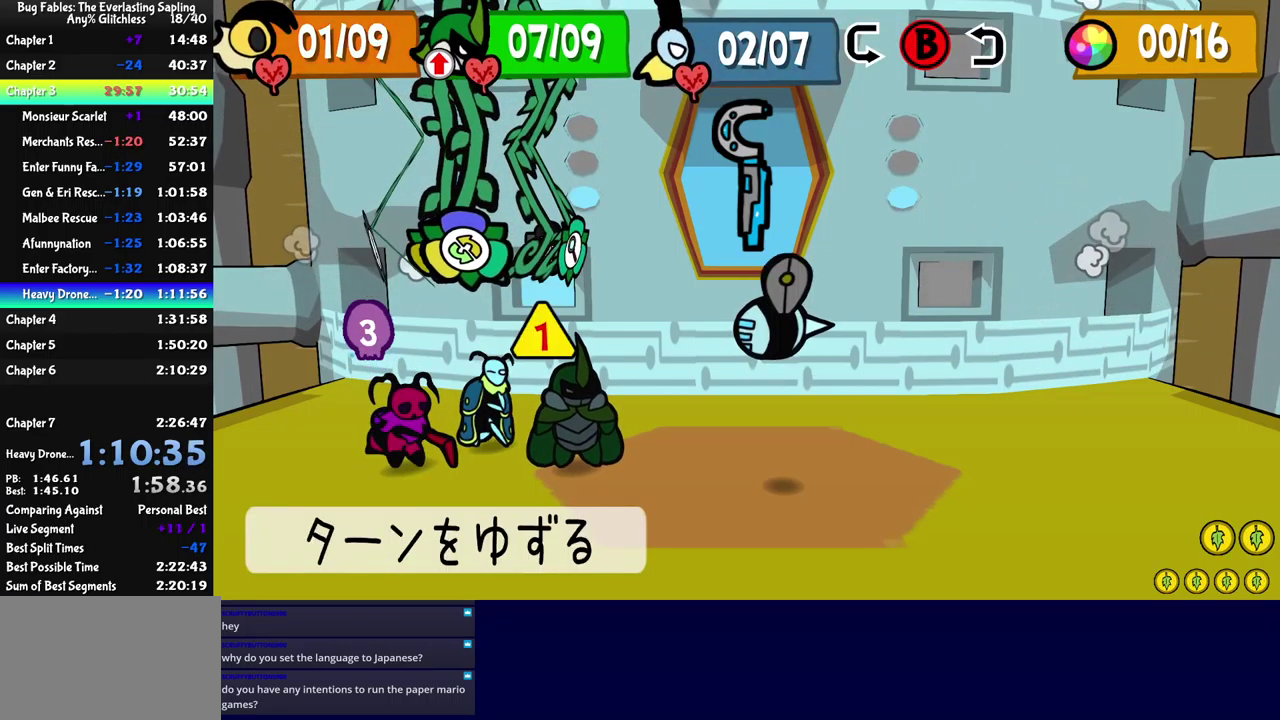
{"buttons": ["DPAD_RIGHT"], "left_stick": "center", "events": [[133, "A", "down"], [183, "A", "up"], [400, "DPAD_RIGHT", "down"]]}
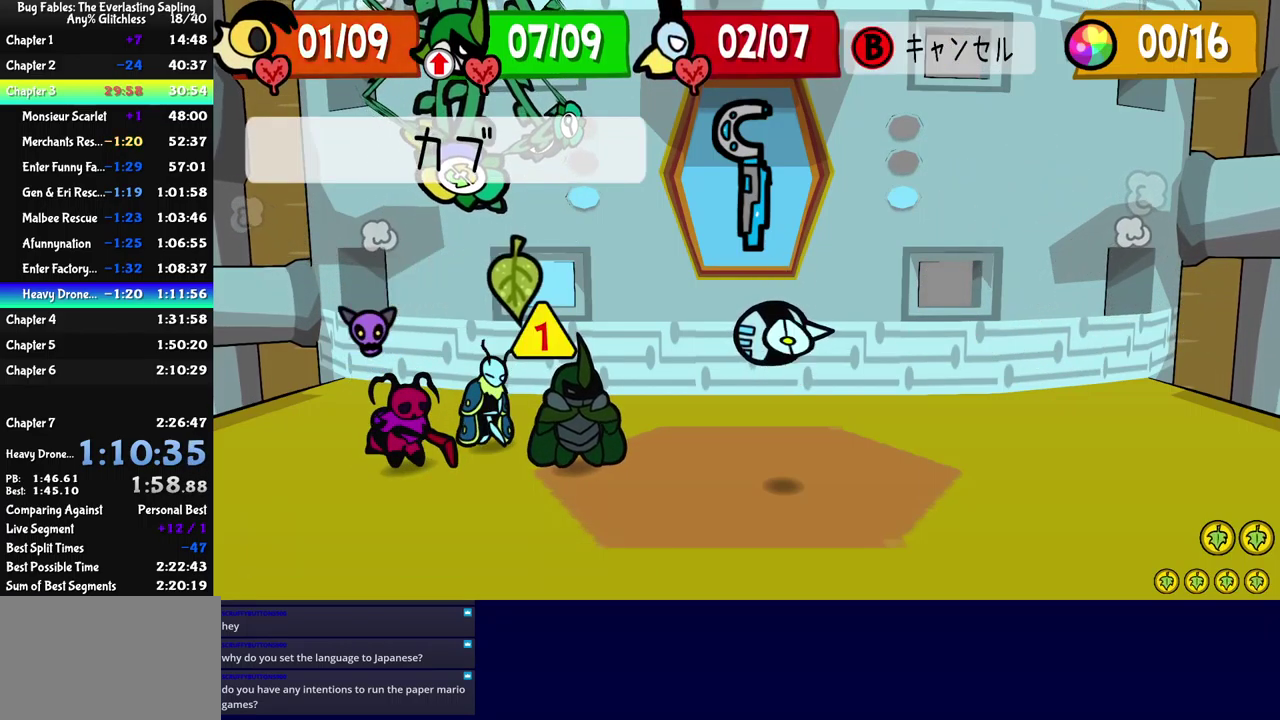
{"buttons": [], "left_stick": "center", "events": [[17, "DPAD_RIGHT", "up"], [50, "A", "down"], [100, "A", "up"]]}